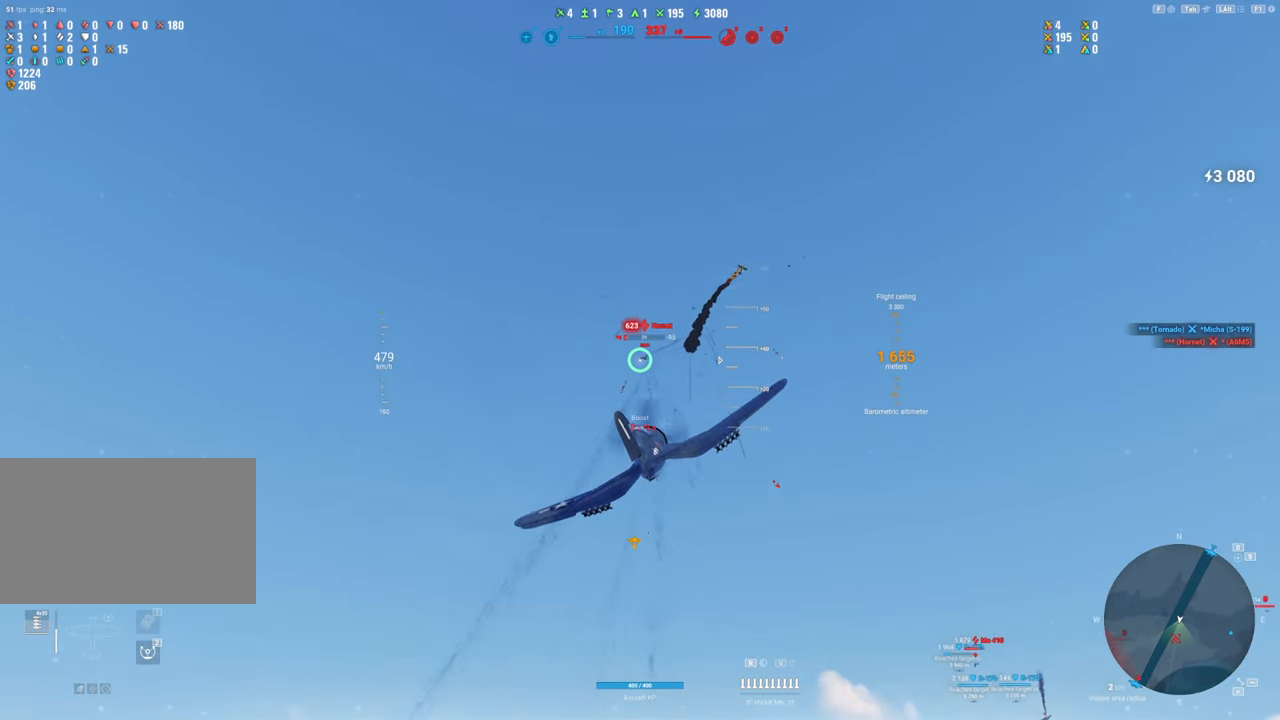
Gameplay with keyboard and mouse; each line is a JSON object with the keys and mouse buttons held at the frame after it. "events" lists presses ("down") and releases ("up") of "1", "2", "3", "4", "5", "a", "alt", "c", "caps_lock", "ctrl", "d", "e", "f", "g", "q", "r", "s", "shift", "space", "t", "tab", "v", "w", "x", "z", "mouse_left", "mouse_wheel" and "mouse_right" between this image and that frame as [ms after this image, input, new state], when the widget could be followed in between. "mouse_left", "mouse_wheel", "mouse_right" = the "left", "wheel", "right" buttons of the "mouse" list. No other keys are recorded. "wheel" means that the mouse wheel is clicked or scrolled. "mouse_move" is the direction in which the mouse moves at that frame (one of eight, or "still"), when it could be read.
{"keys": [], "mouse": ["left"], "mouse_move": "still", "events": [[250, "mouse_left", "down"]]}
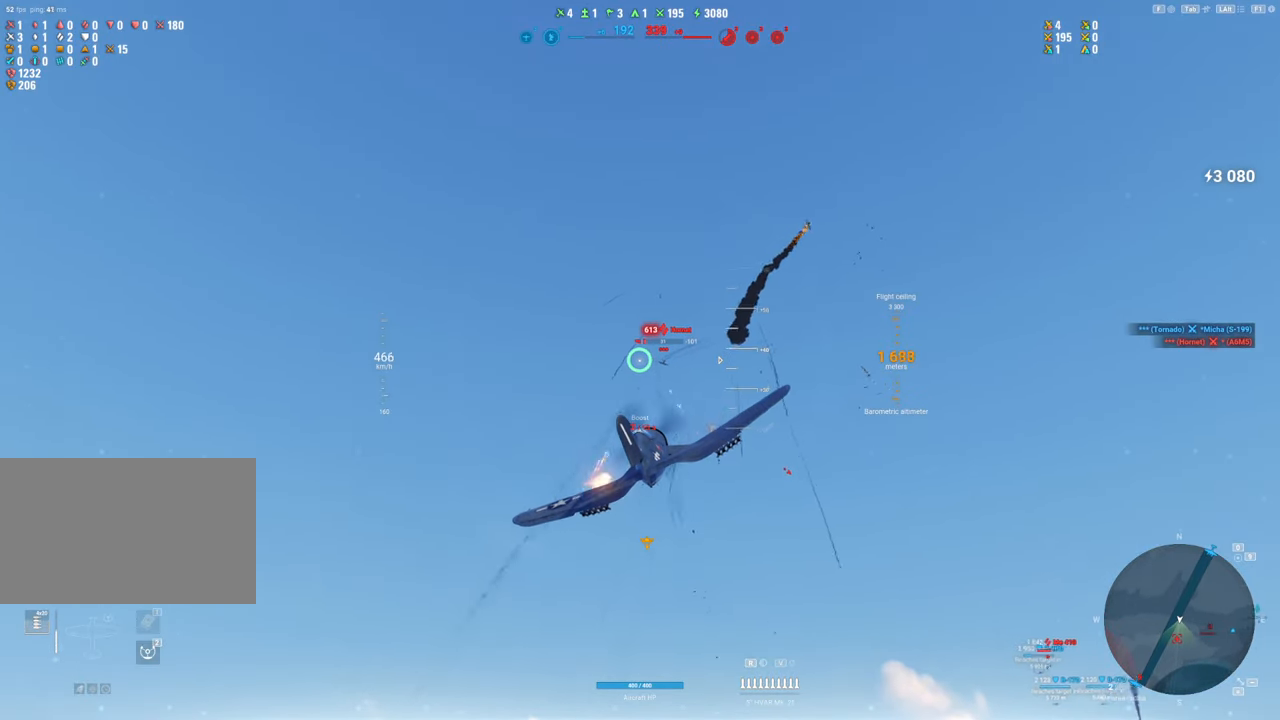
{"keys": [], "mouse": [], "mouse_move": "still", "events": [[450, "mouse_left", "up"]]}
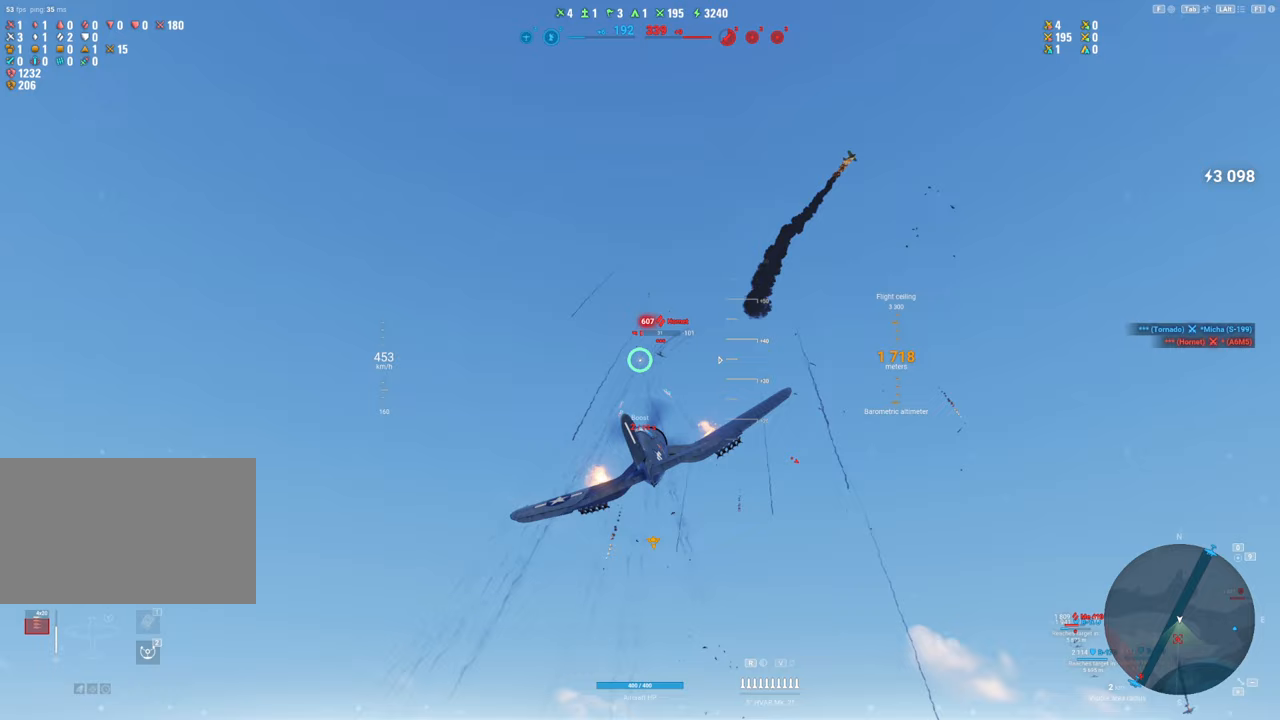
{"keys": [], "mouse": ["left"], "mouse_move": "still", "events": [[150, "mouse_left", "down"]]}
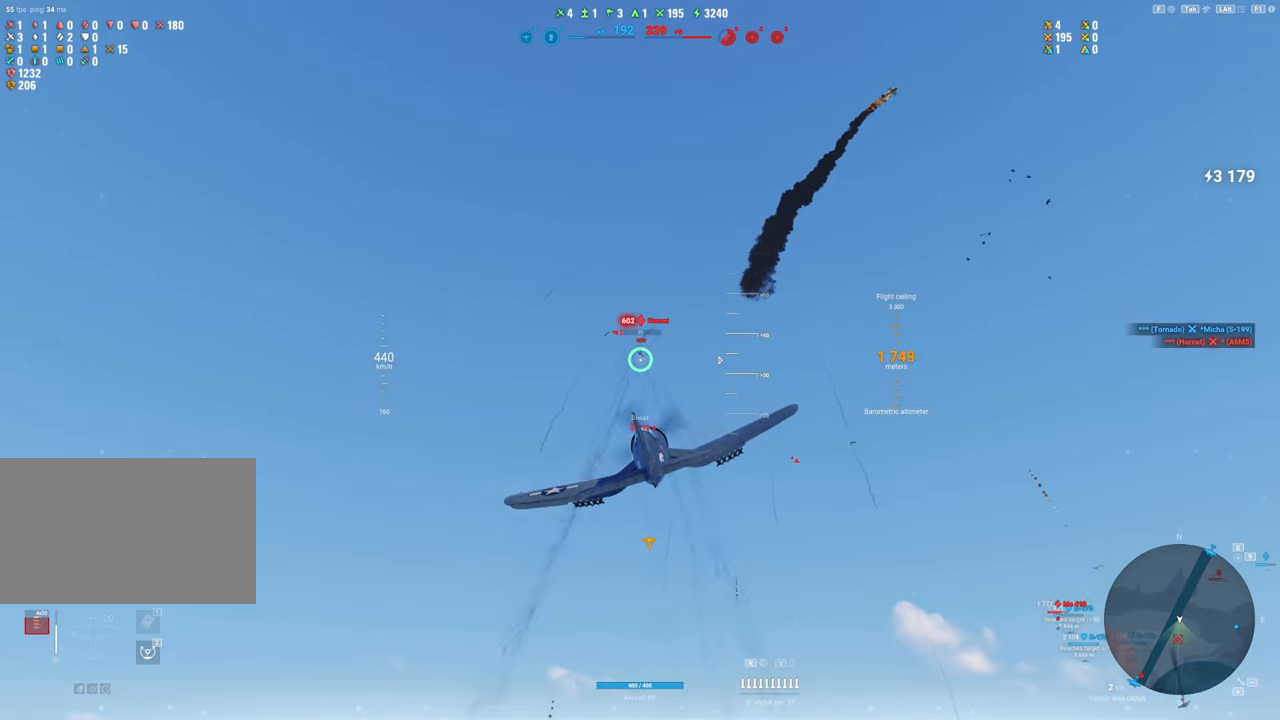
{"keys": ["d"], "mouse": ["left"], "mouse_move": "still", "events": [[400, "d", "down"]]}
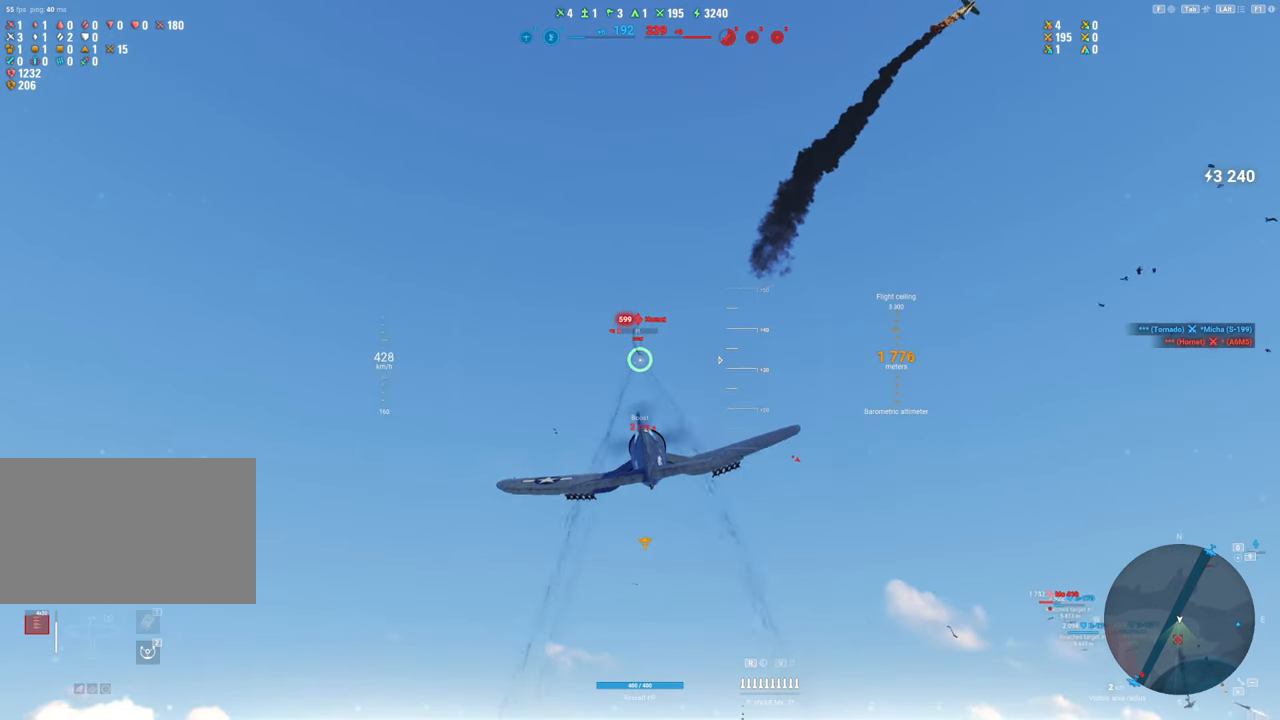
{"keys": ["d"], "mouse": ["left"], "mouse_move": "down", "events": []}
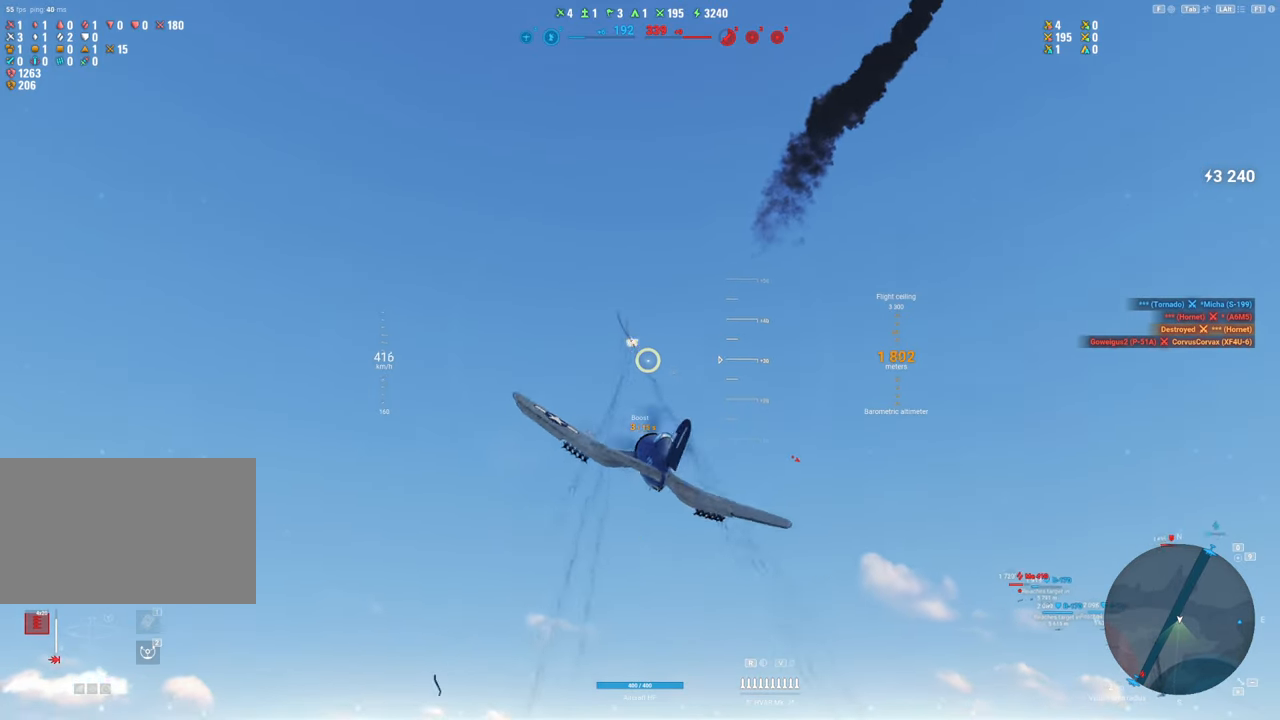
{"keys": ["e", "s"], "mouse": [], "mouse_move": "down-right", "events": [[50, "mouse_left", "up"], [333, "d", "up"], [333, "s", "down"], [467, "e", "down"]]}
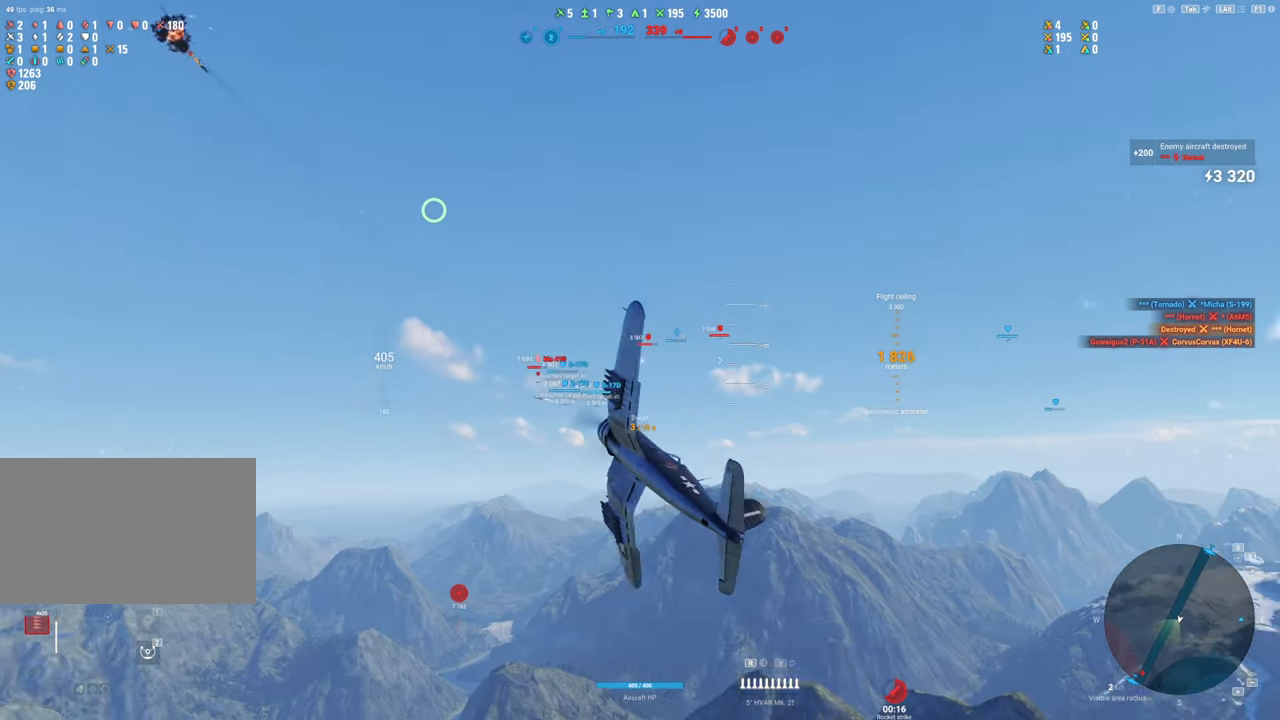
{"keys": ["e", "s"], "mouse": [], "mouse_move": "down-right", "events": []}
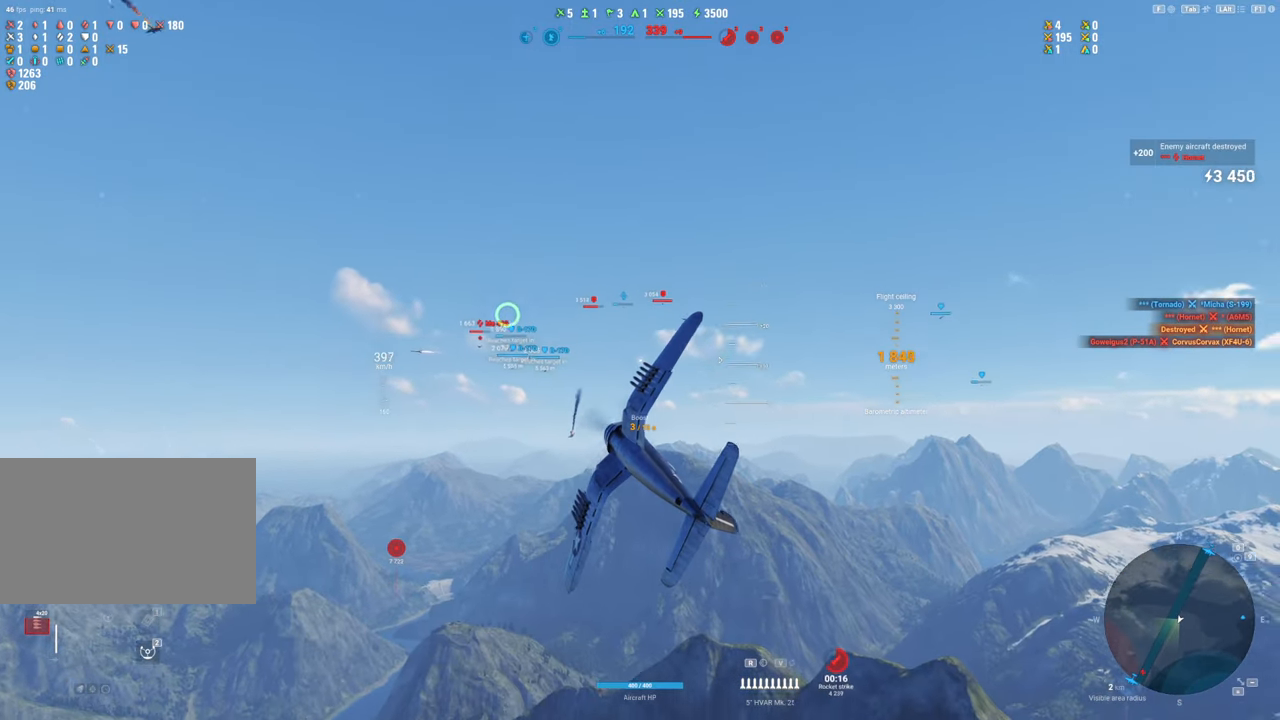
{"keys": ["e", "s"], "mouse": [], "mouse_move": "down", "events": []}
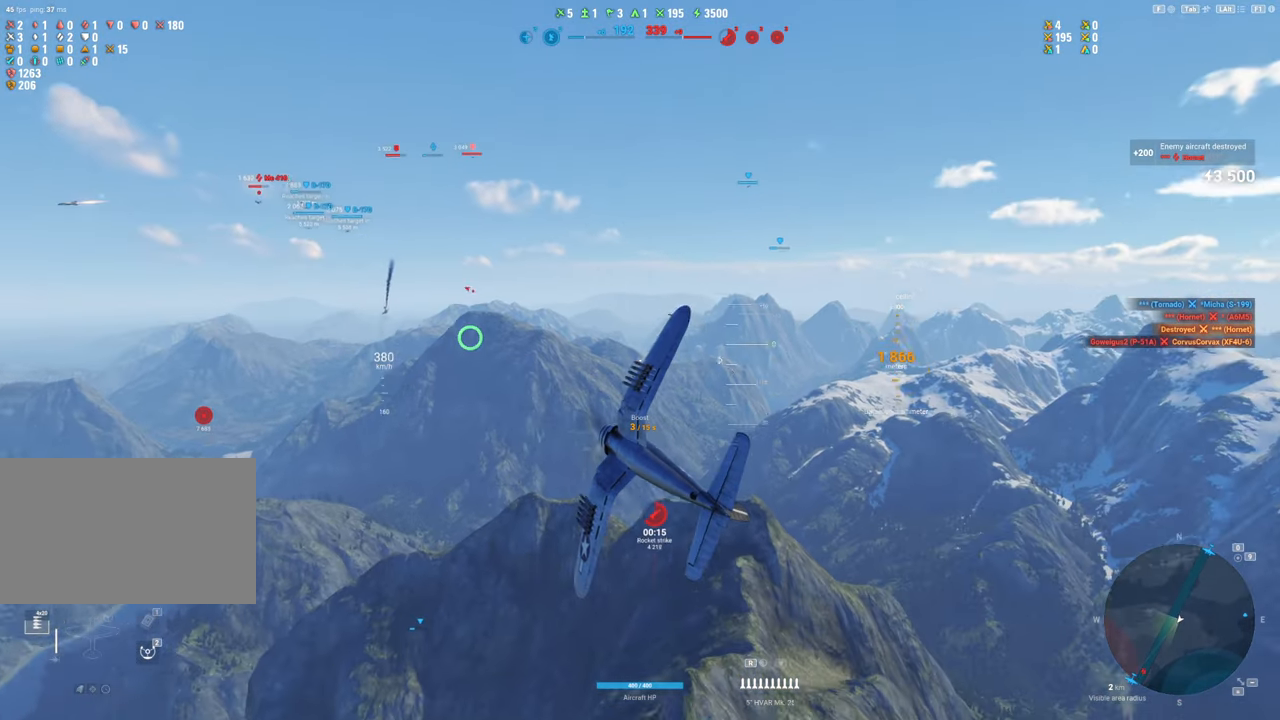
{"keys": ["a", "s"], "mouse": [], "mouse_move": "still", "events": [[383, "e", "up"], [417, "a", "down"]]}
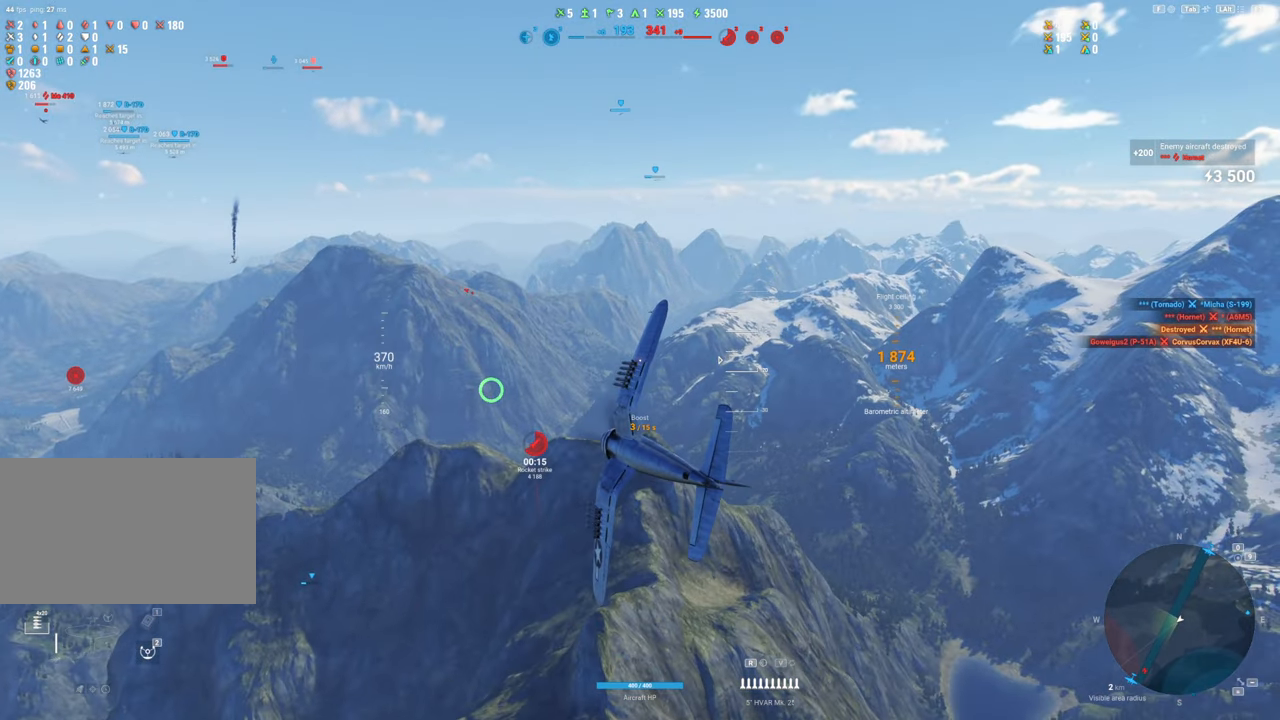
{"keys": ["shift"], "mouse": [], "mouse_move": "still", "events": [[17, "s", "up"], [150, "shift", "down"], [250, "a", "up"]]}
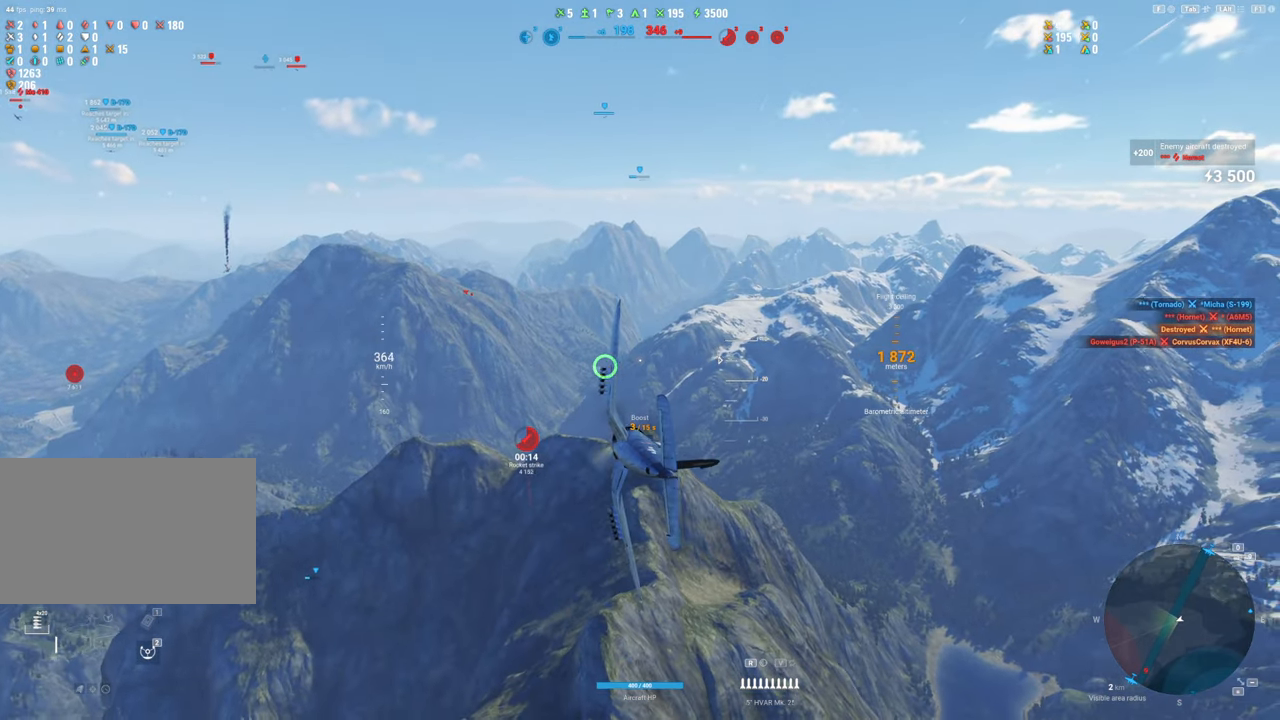
{"keys": ["a", "shift"], "mouse": [], "mouse_move": "still", "events": [[317, "a", "down"]]}
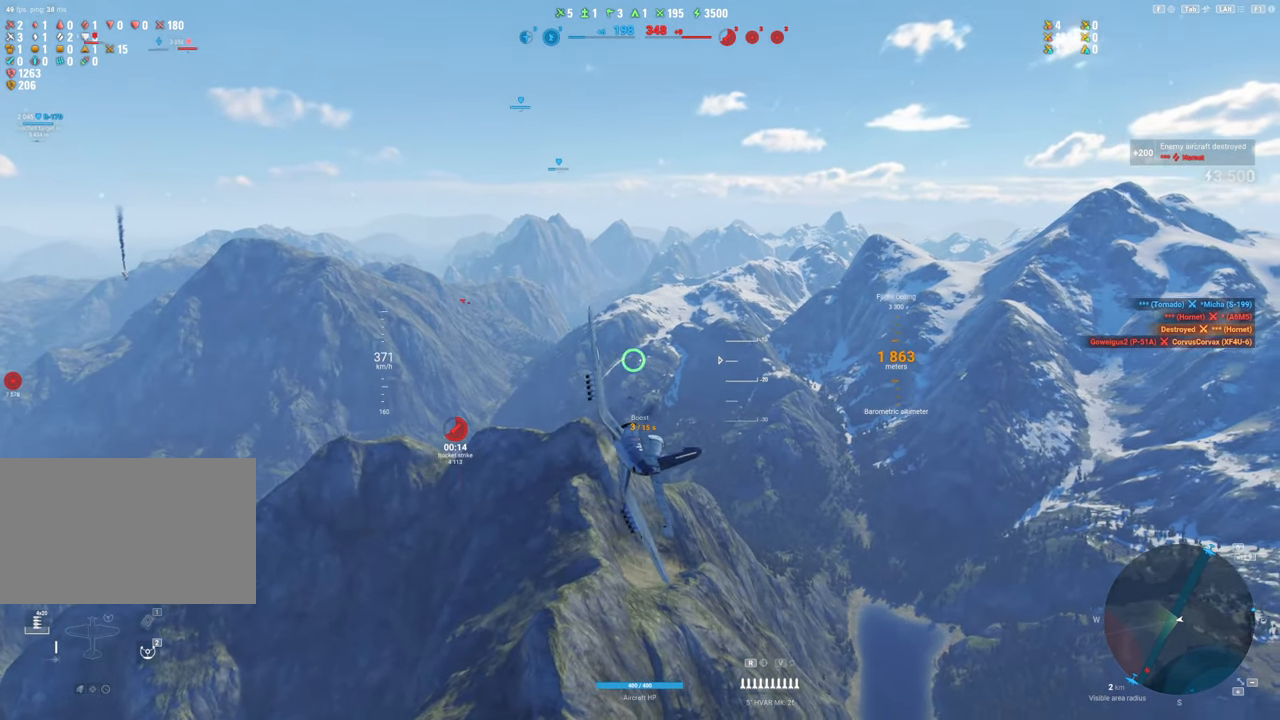
{"keys": ["shift"], "mouse": [], "mouse_move": "still", "events": [[467, "a", "up"]]}
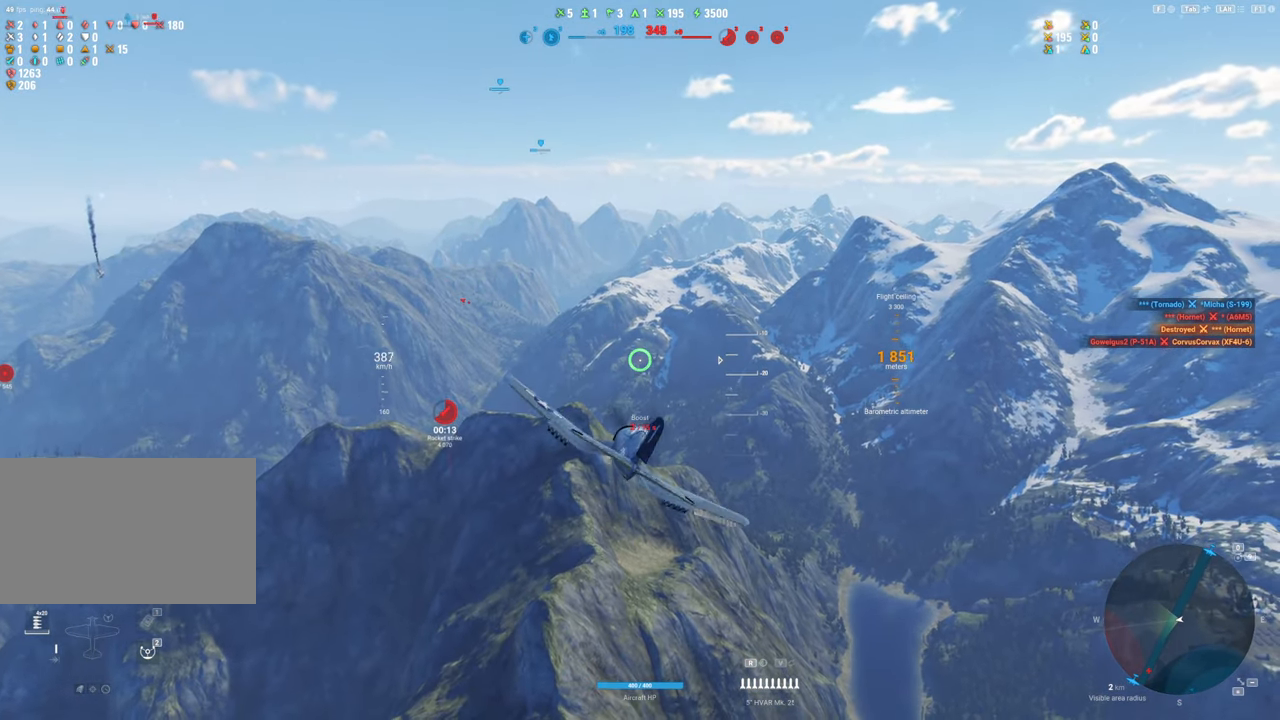
{"keys": ["shift"], "mouse": [], "mouse_move": "still", "events": []}
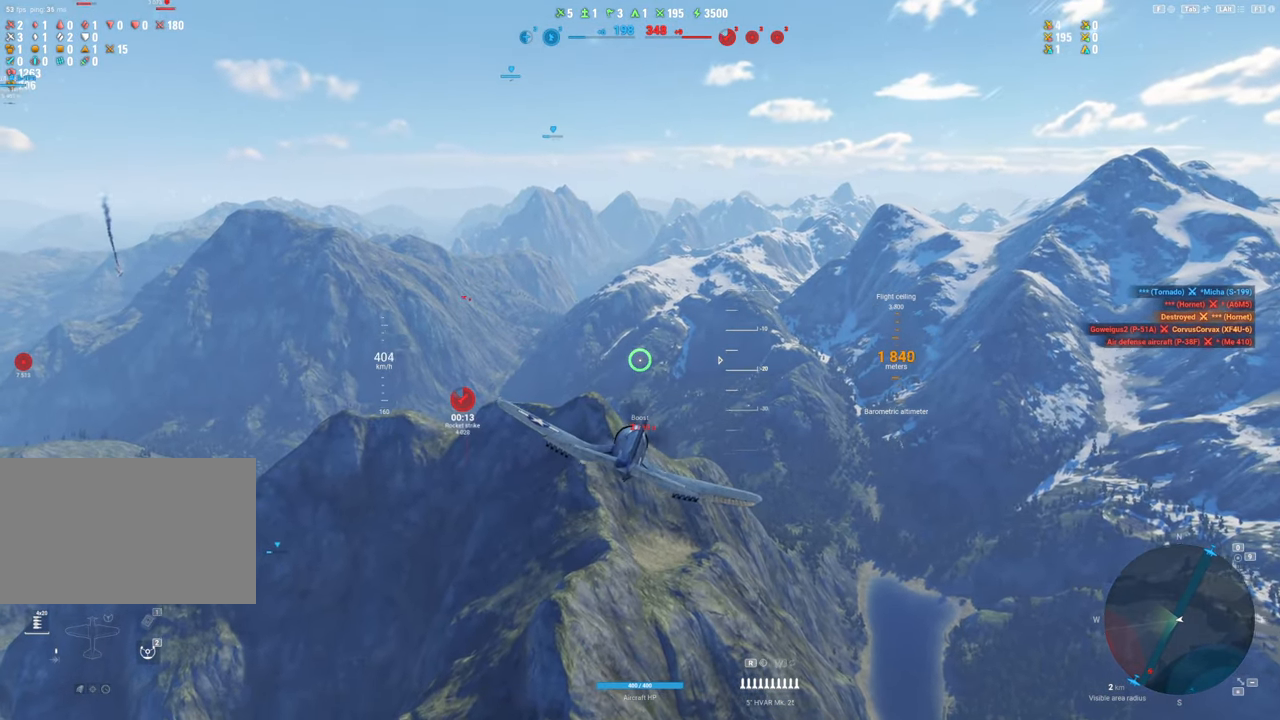
{"keys": ["shift"], "mouse": [], "mouse_move": "still", "events": []}
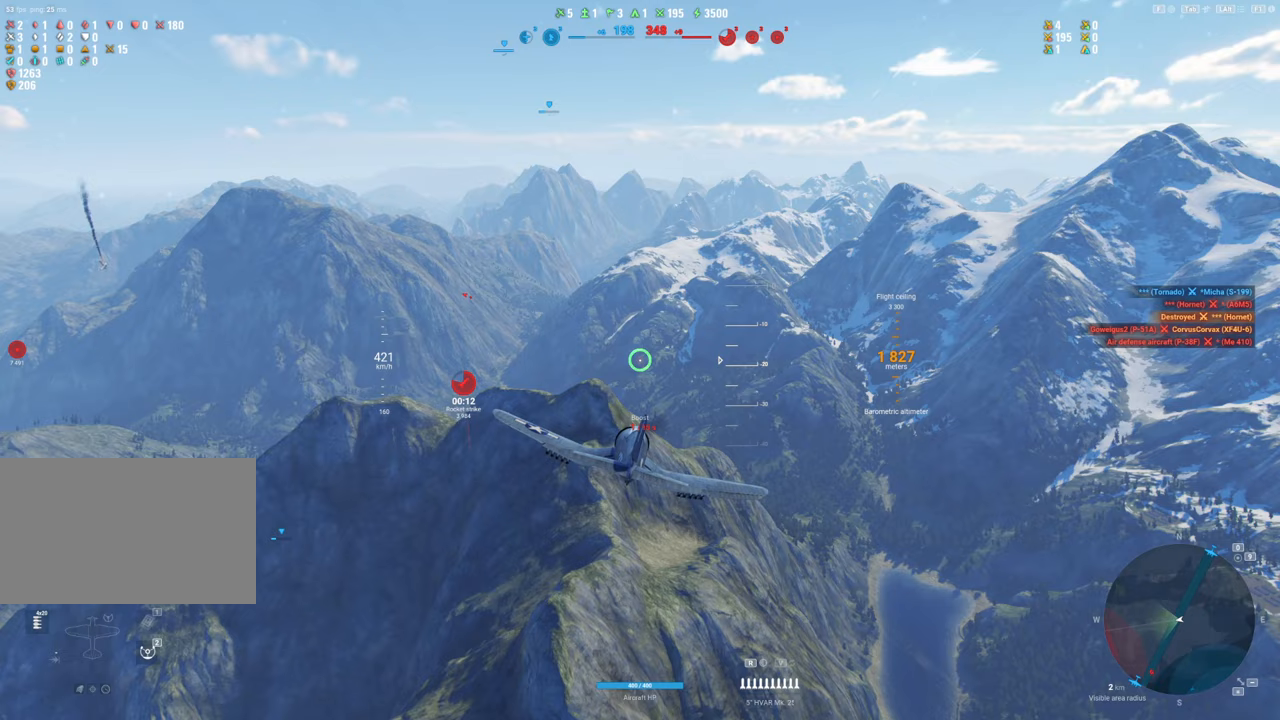
{"keys": [], "mouse": [], "mouse_move": "still", "events": [[200, "shift", "up"]]}
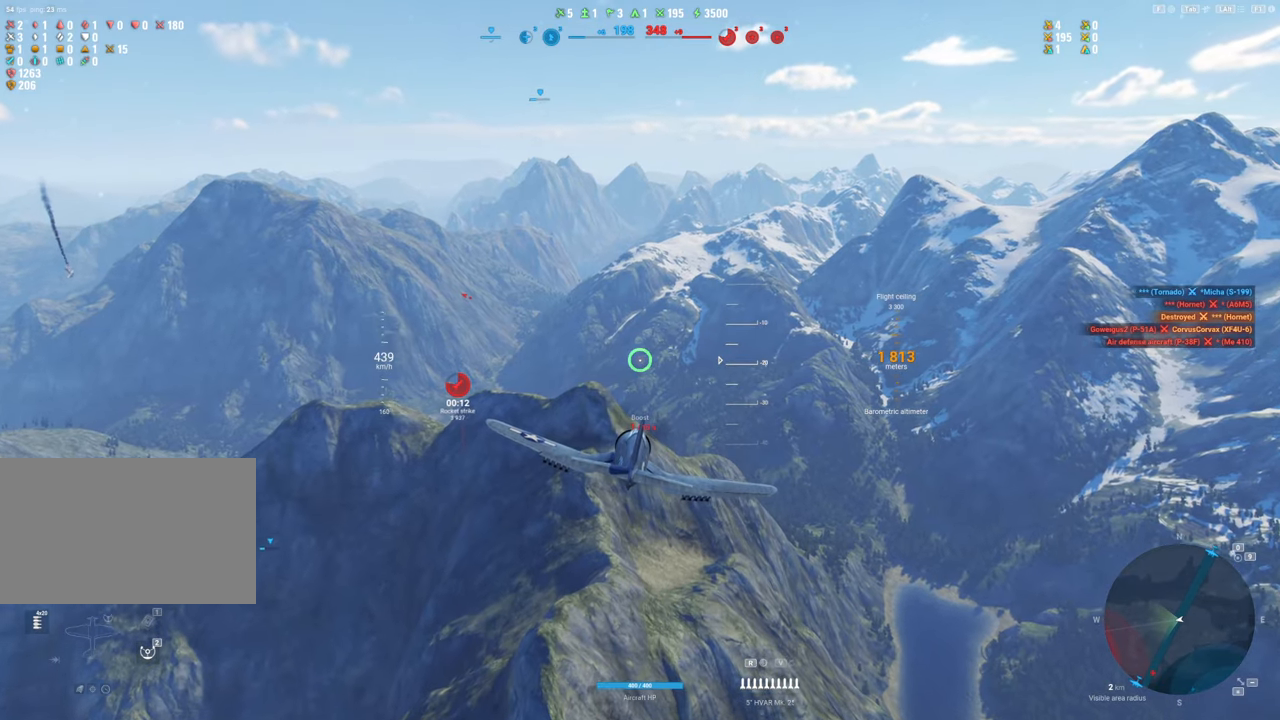
{"keys": [], "mouse": [], "mouse_move": "still", "events": []}
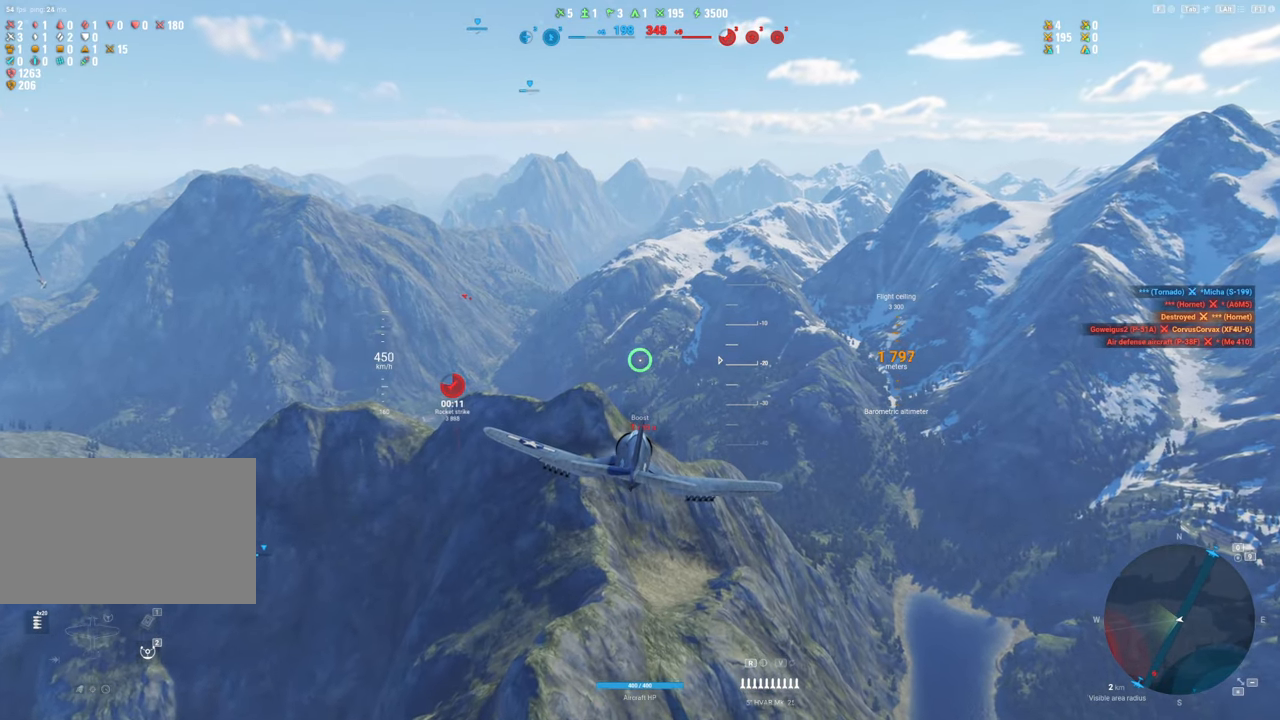
{"keys": [], "mouse": [], "mouse_move": "still", "events": []}
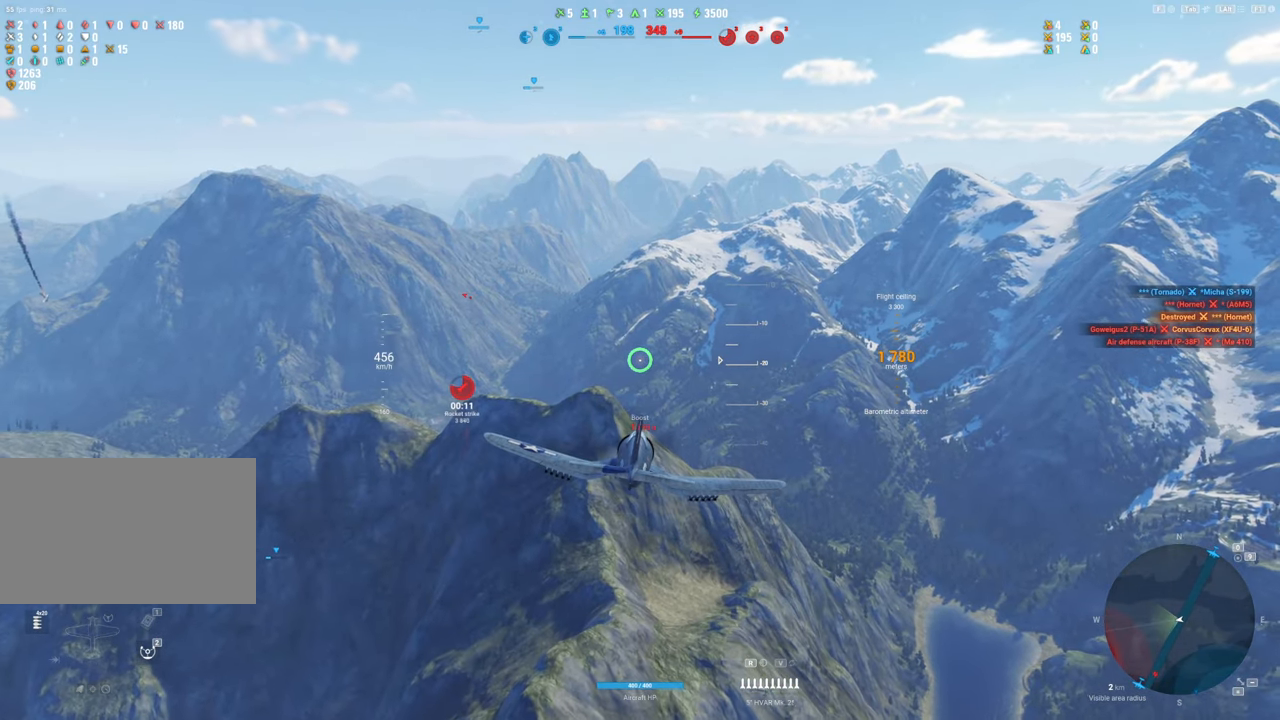
{"keys": [], "mouse": ["right"], "mouse_move": "left", "events": [[283, "mouse_right", "down"]]}
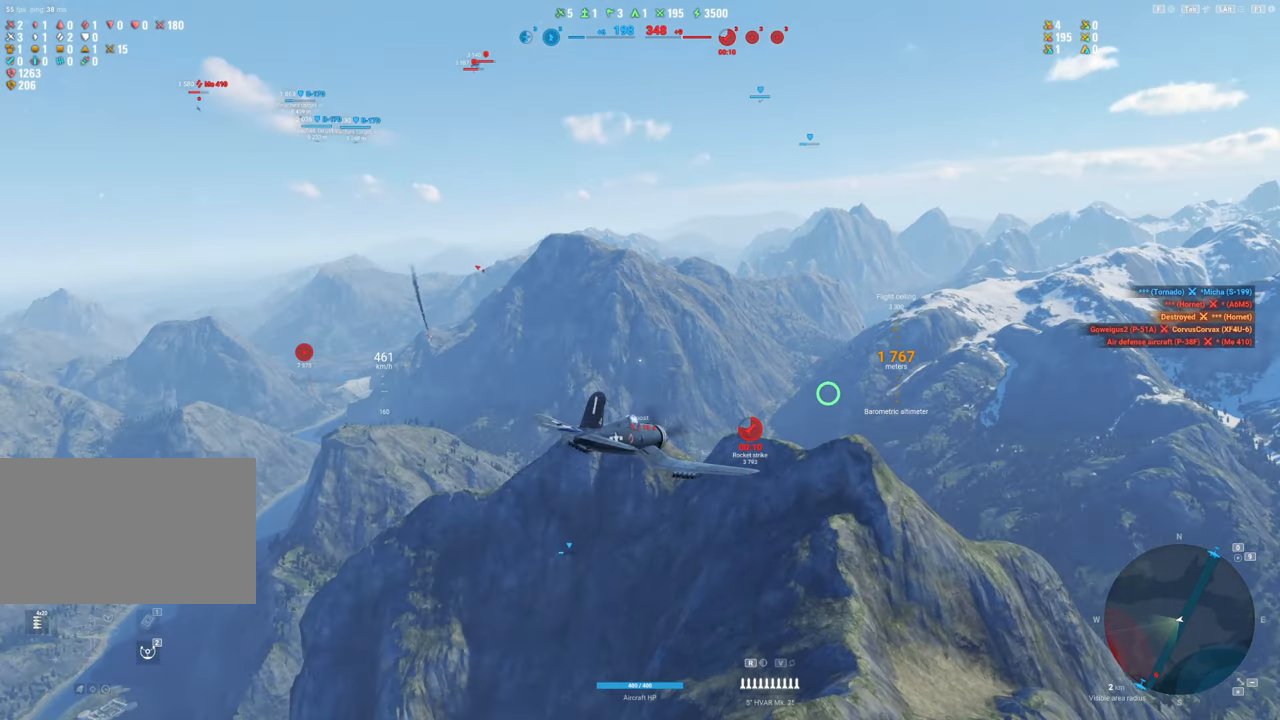
{"keys": [], "mouse": ["right"], "mouse_move": "up-left", "events": []}
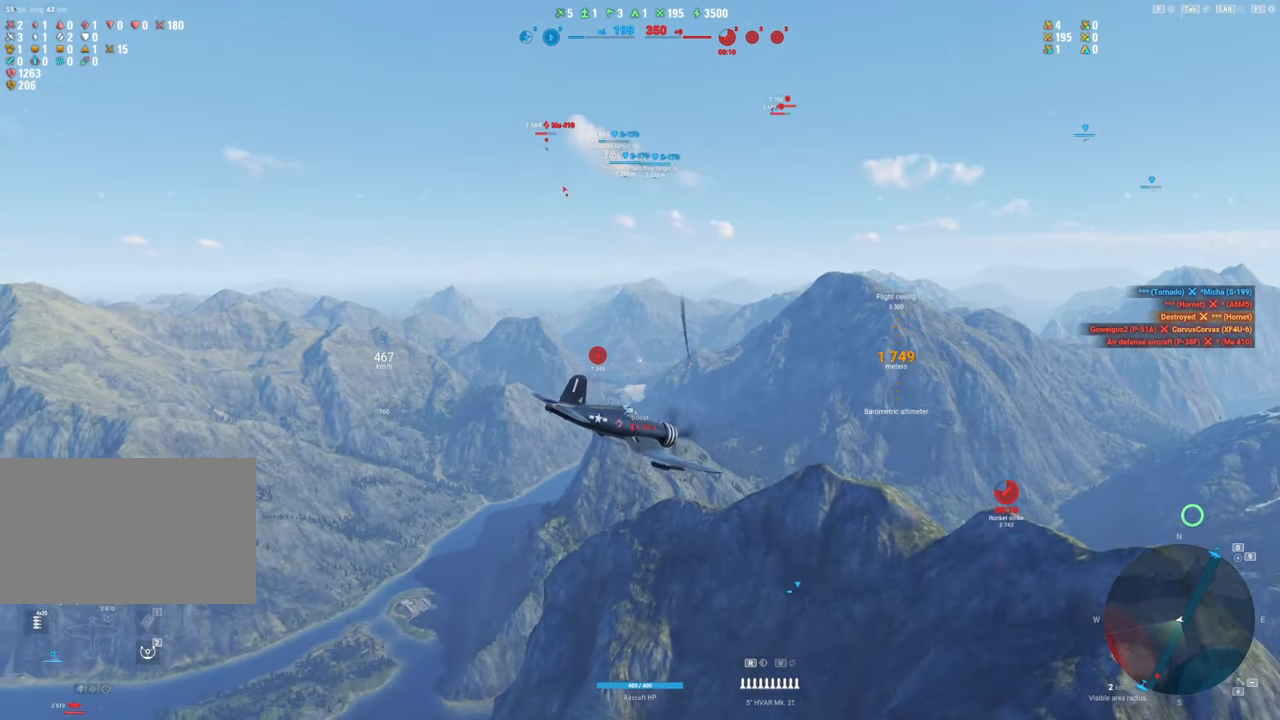
{"keys": [], "mouse": ["right"], "mouse_move": "still", "events": []}
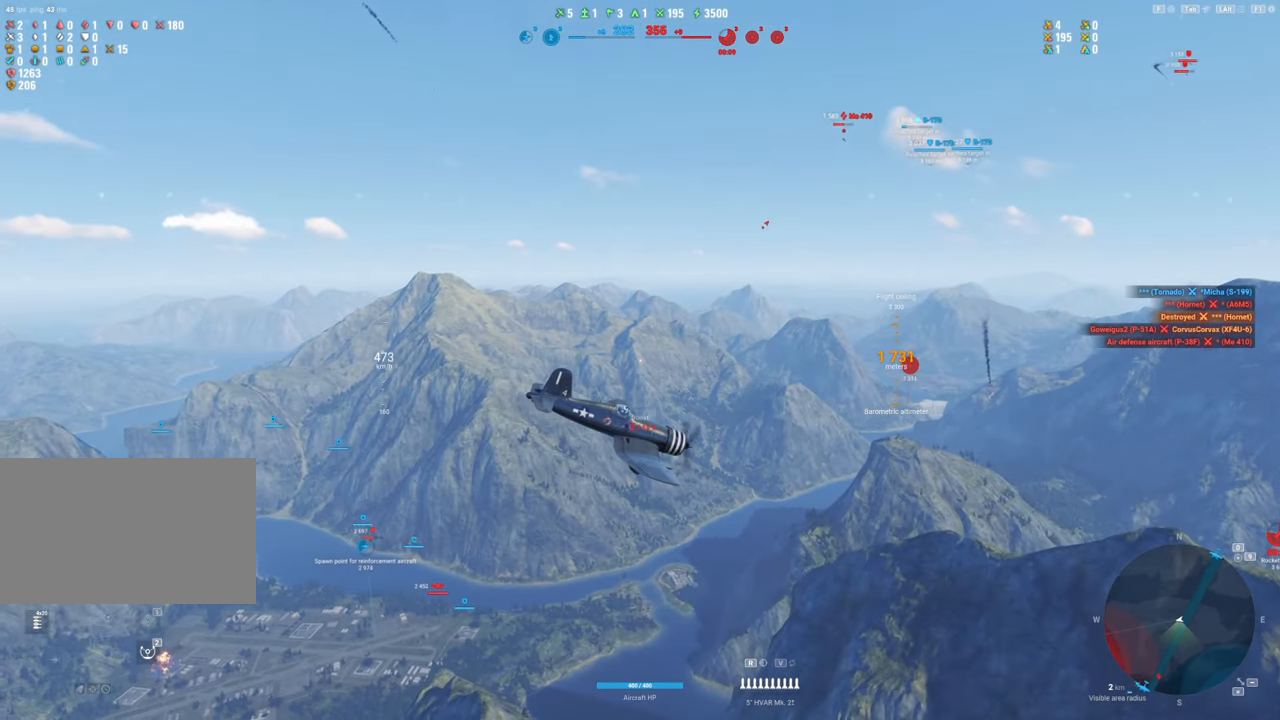
{"keys": [], "mouse": ["right"], "mouse_move": "down-left", "events": []}
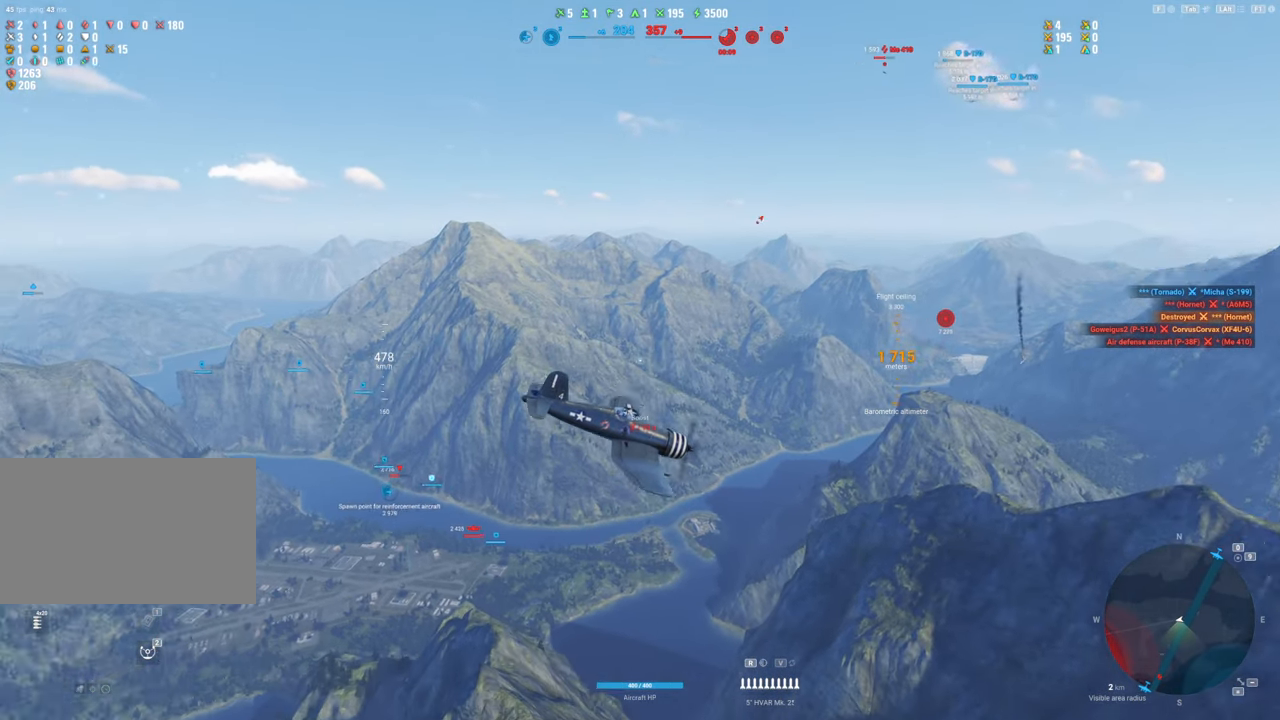
{"keys": [], "mouse": ["right"], "mouse_move": "still", "events": []}
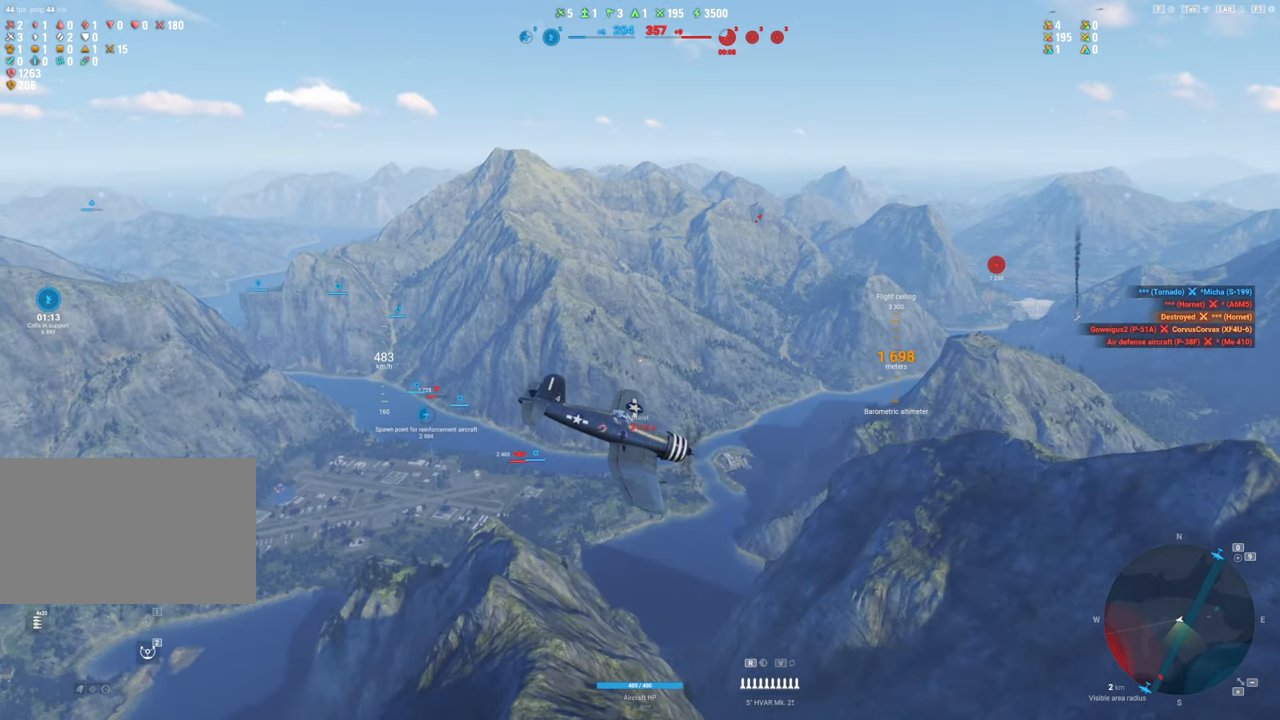
{"keys": [], "mouse": ["right"], "mouse_move": "still", "events": []}
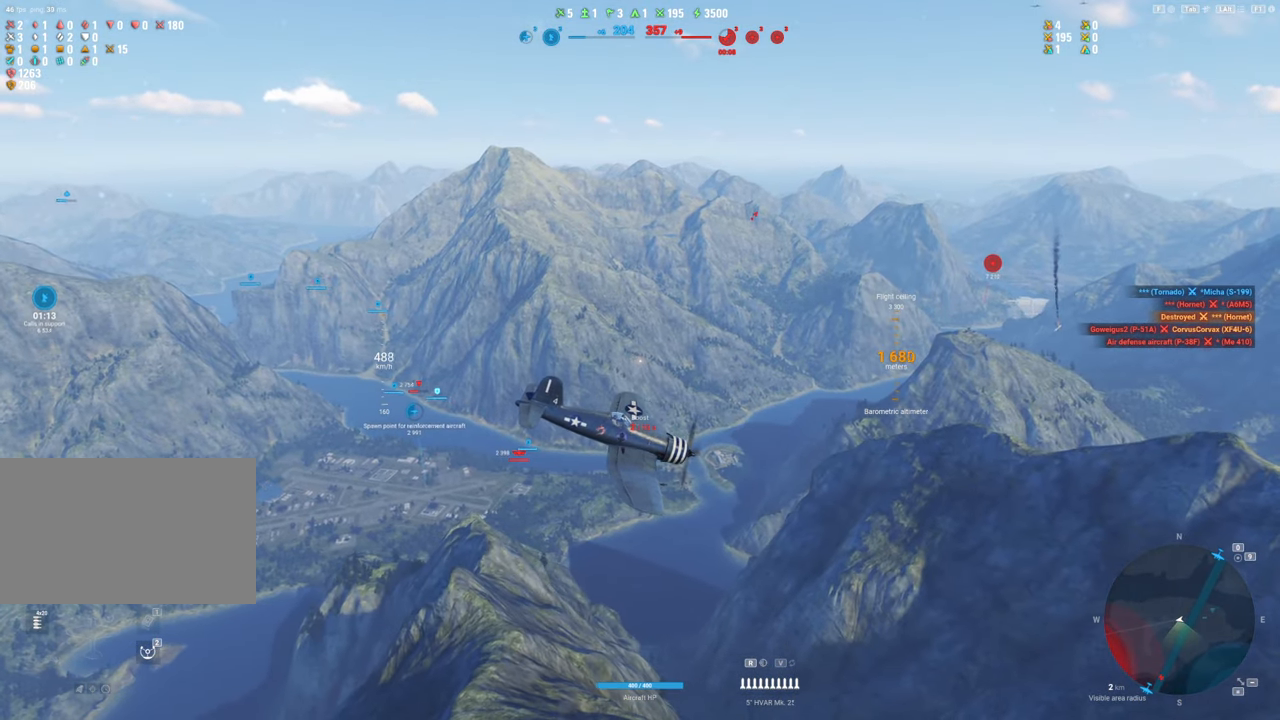
{"keys": [], "mouse": ["right"], "mouse_move": "left", "events": []}
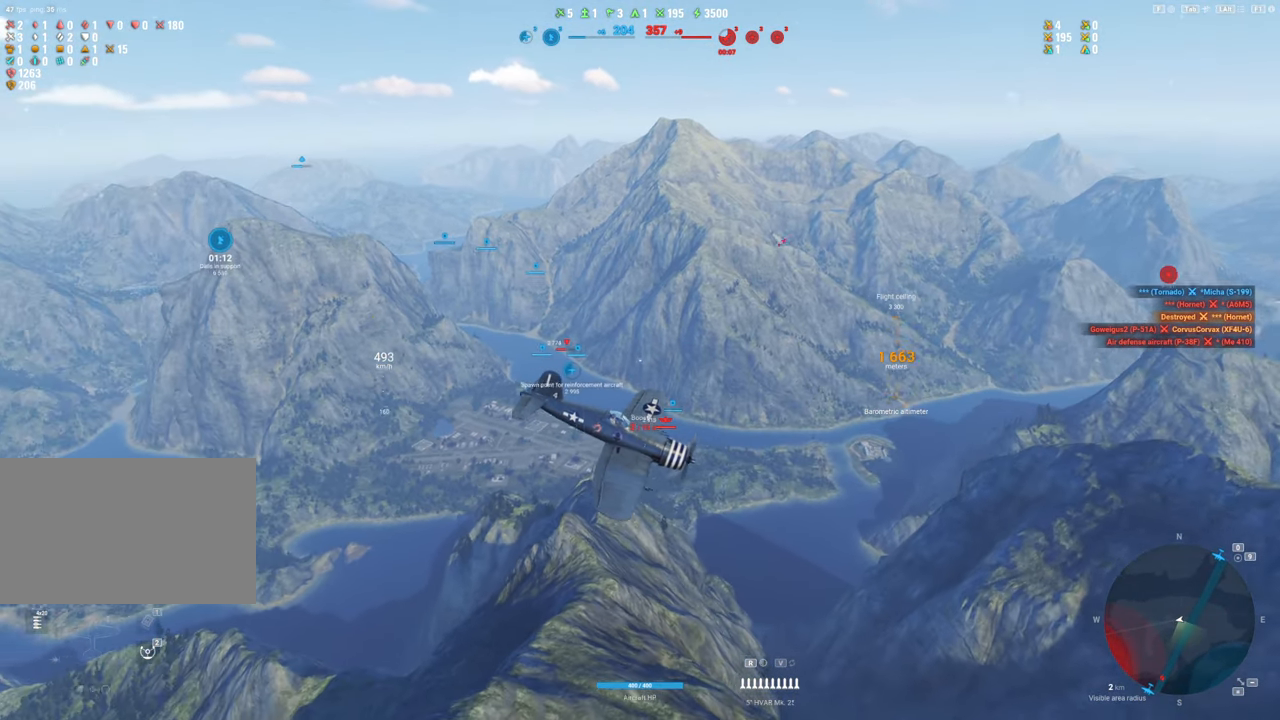
{"keys": [], "mouse": ["right"], "mouse_move": "still", "events": []}
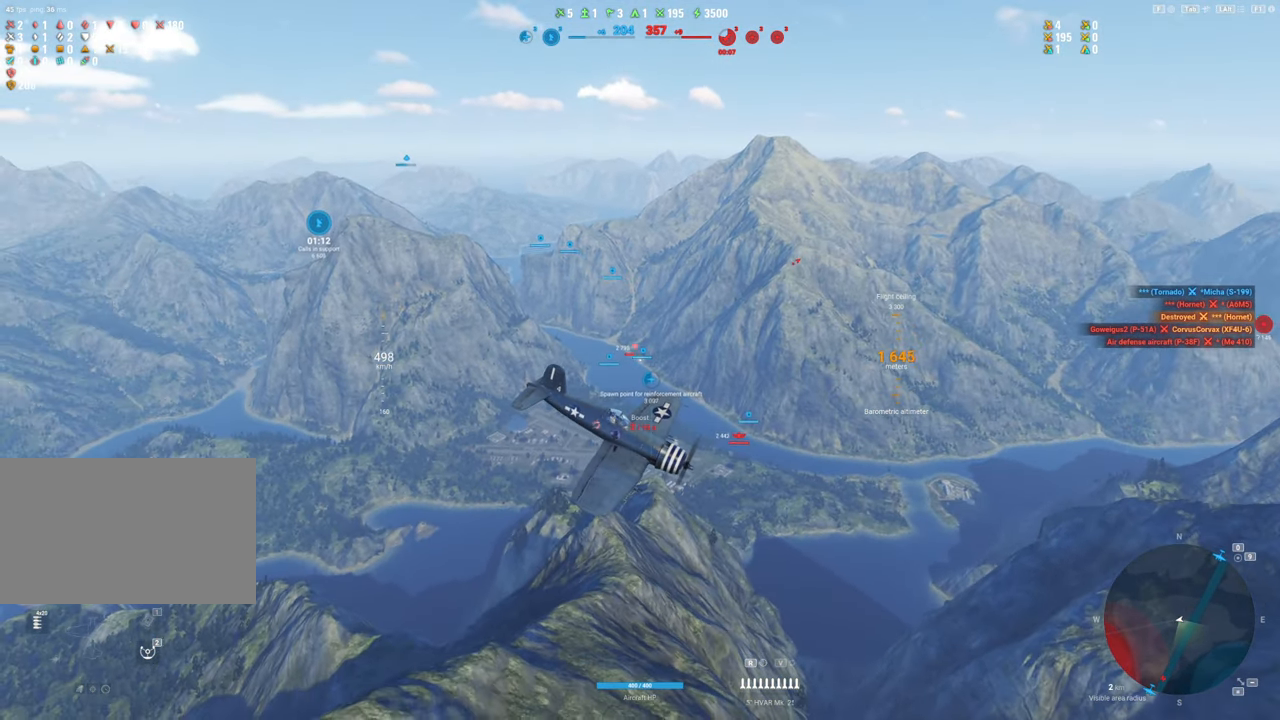
{"keys": [], "mouse": ["right"], "mouse_move": "still"}